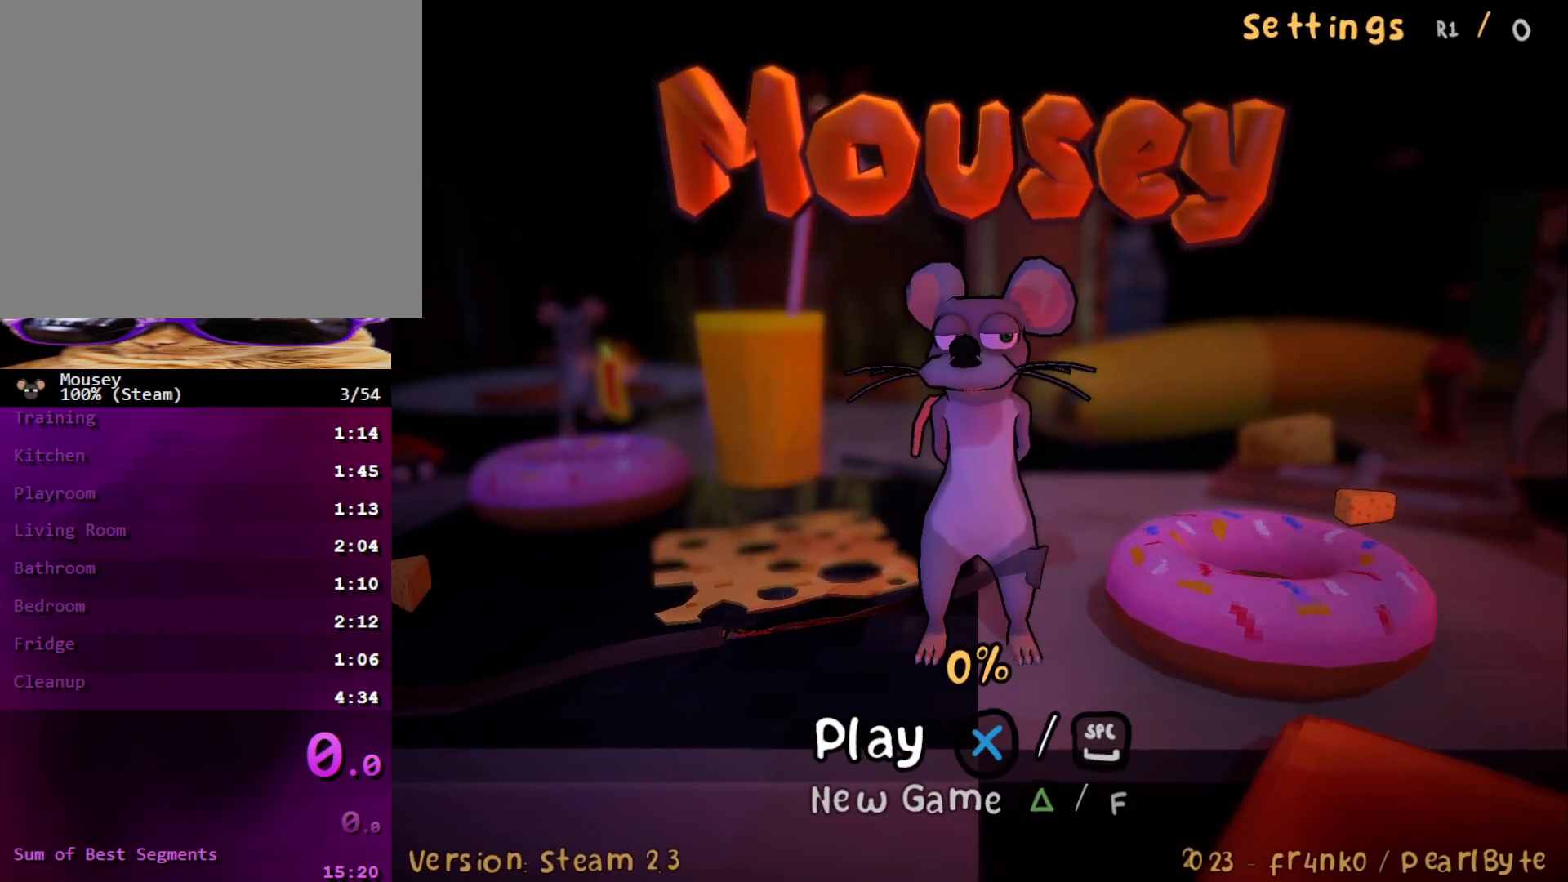
Gameplay with a controller (PlayStation layout); each line is a JSON object with the inputs held at the frame after it. "events" lists button and stick changes between this image and that frame as [ms after this image, input, new state], when the widget could be followed in between. Not read: L3 R3.
{"buttons": [], "left_stick": "center", "right_stick": "center", "events": [[217, "TRIANGLE", "down"], [367, "TRIANGLE", "up"]]}
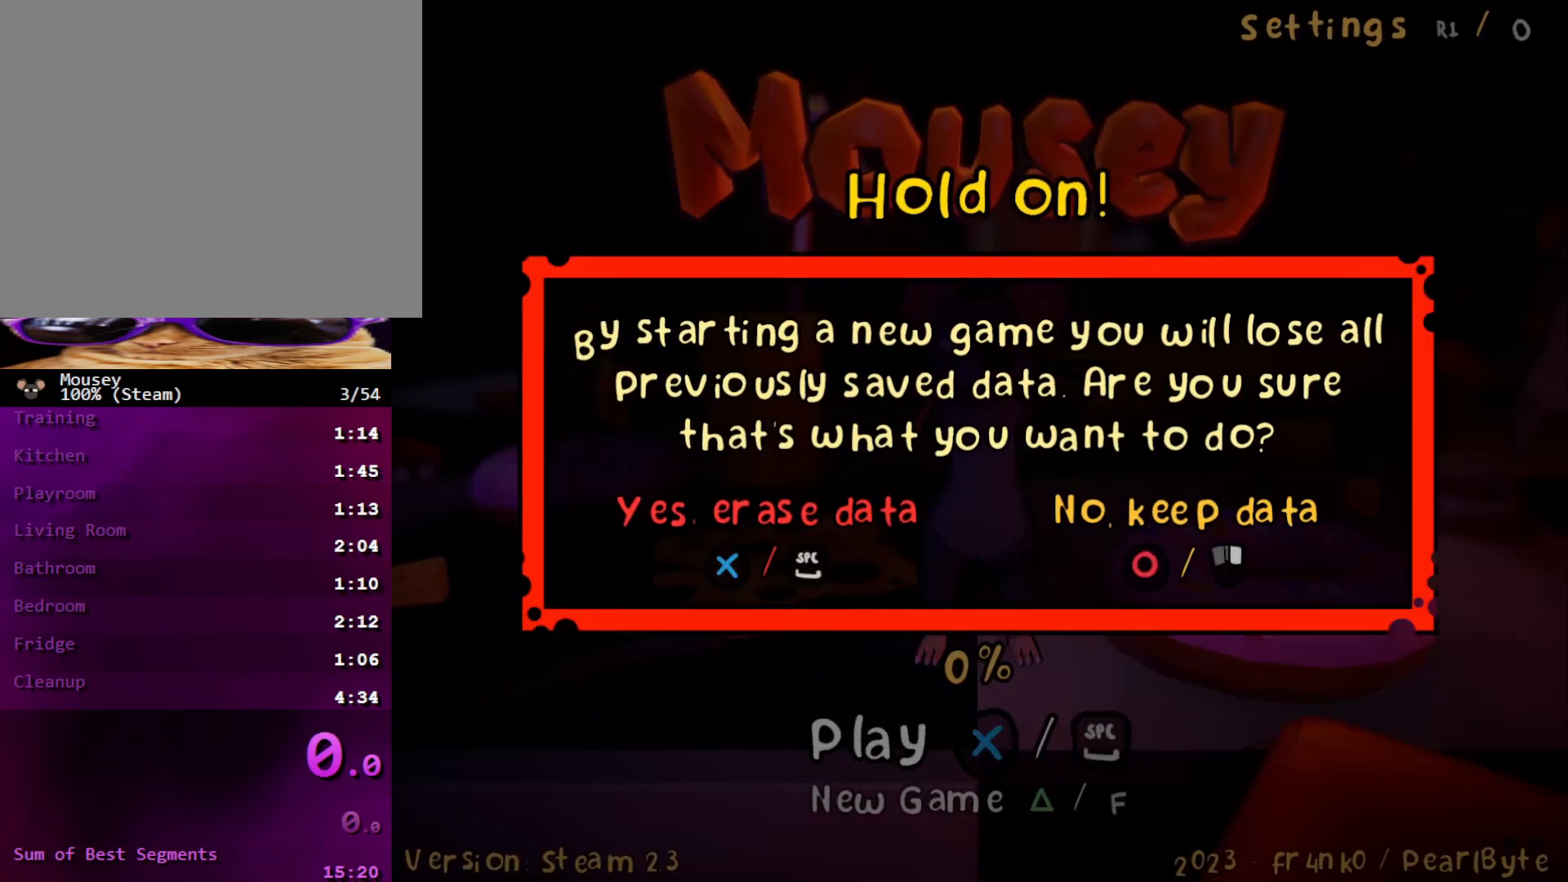
{"buttons": [], "left_stick": "center", "right_stick": "center", "events": []}
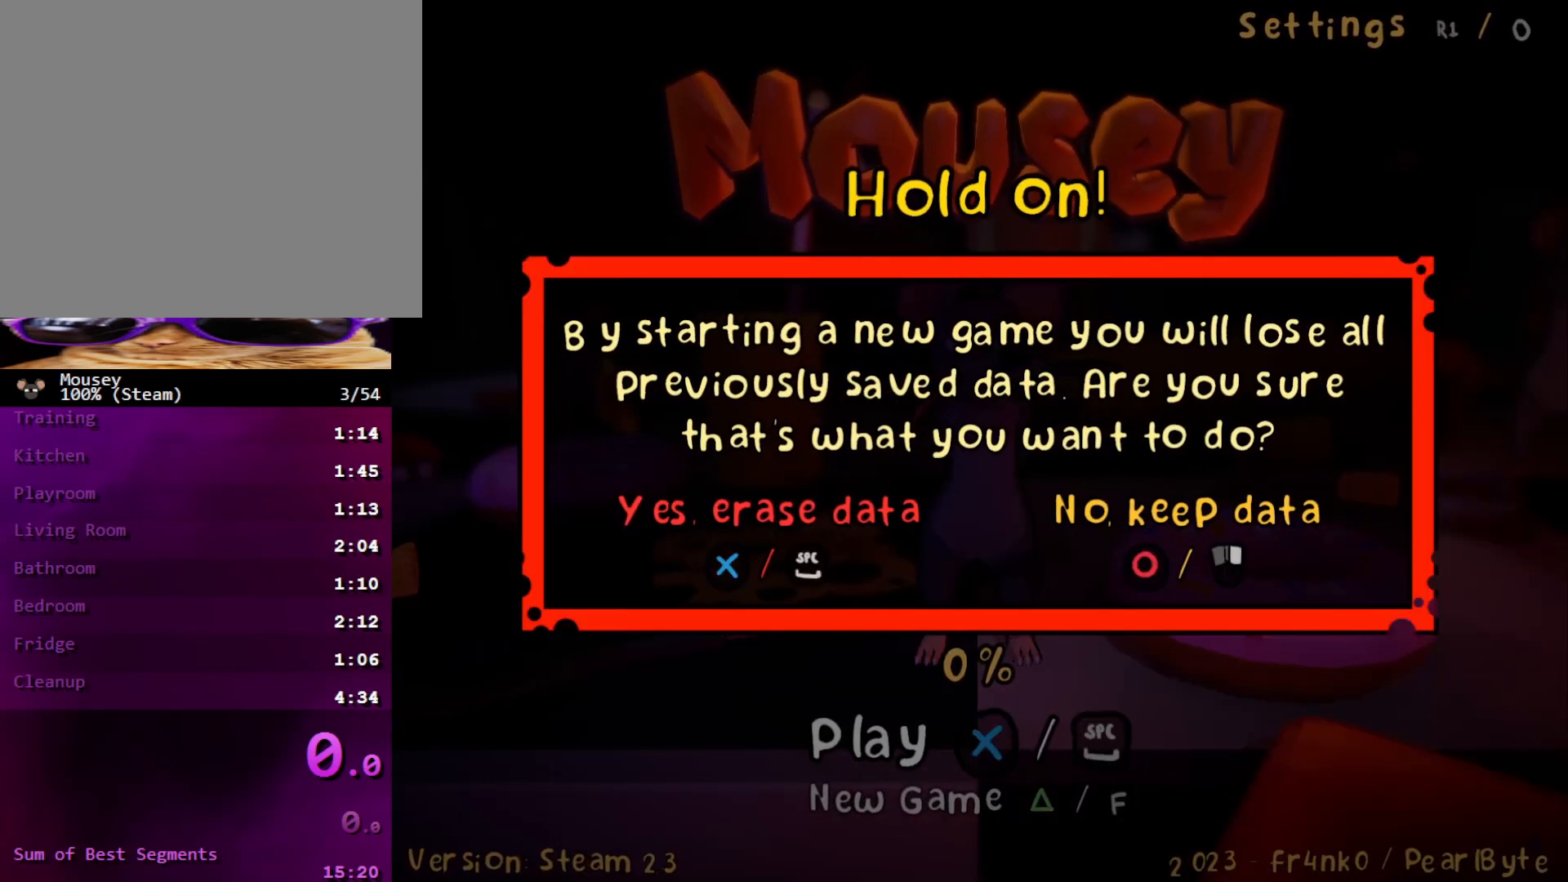
{"buttons": [], "left_stick": "center", "right_stick": "center", "events": []}
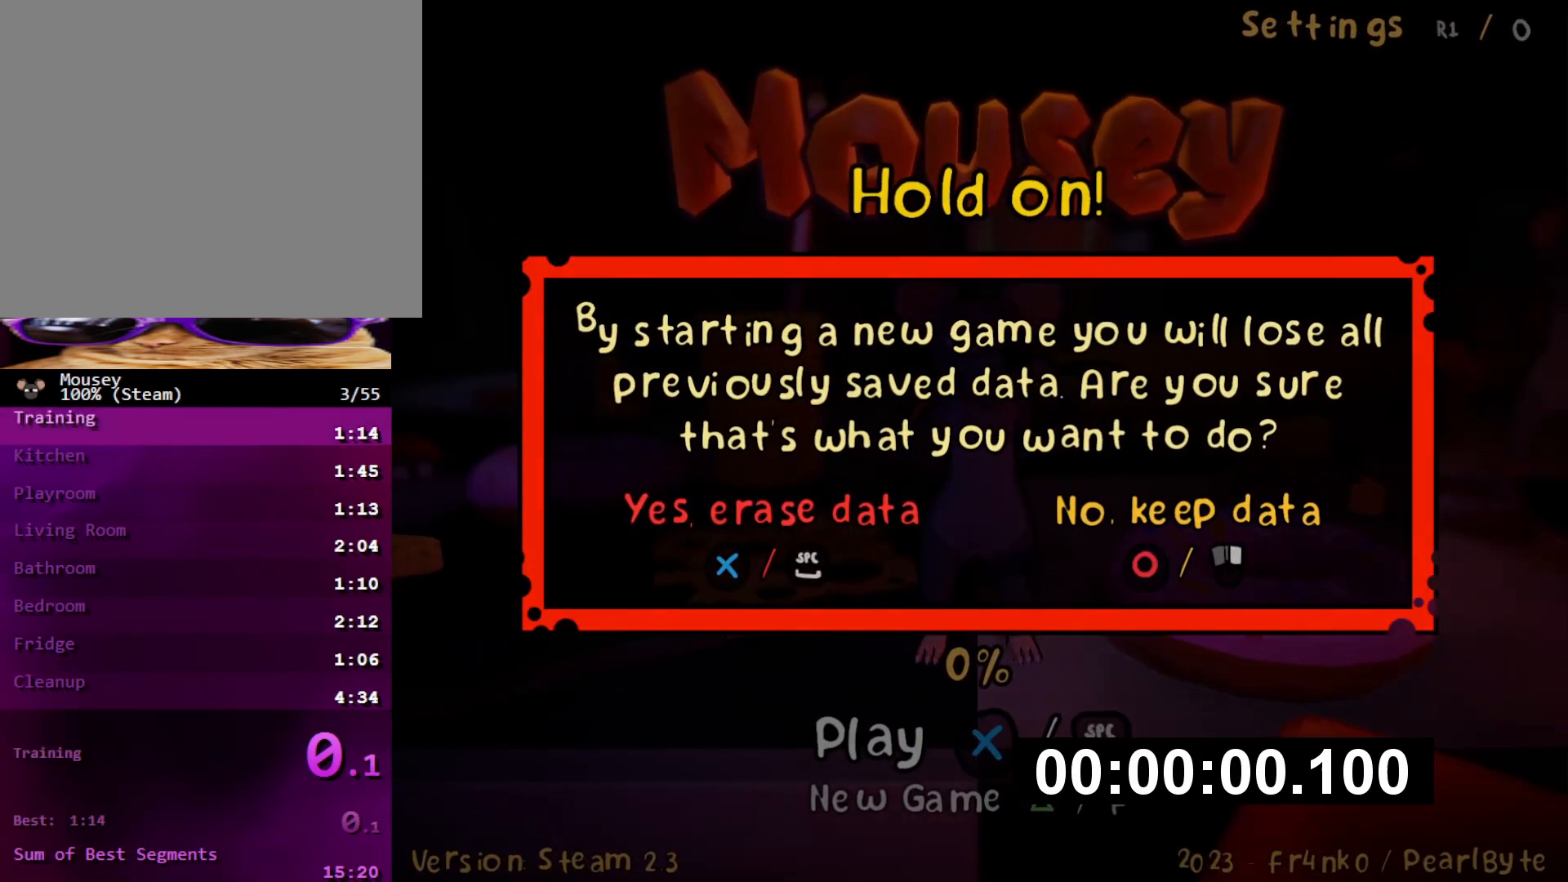
{"buttons": [], "left_stick": "center", "right_stick": "center", "events": []}
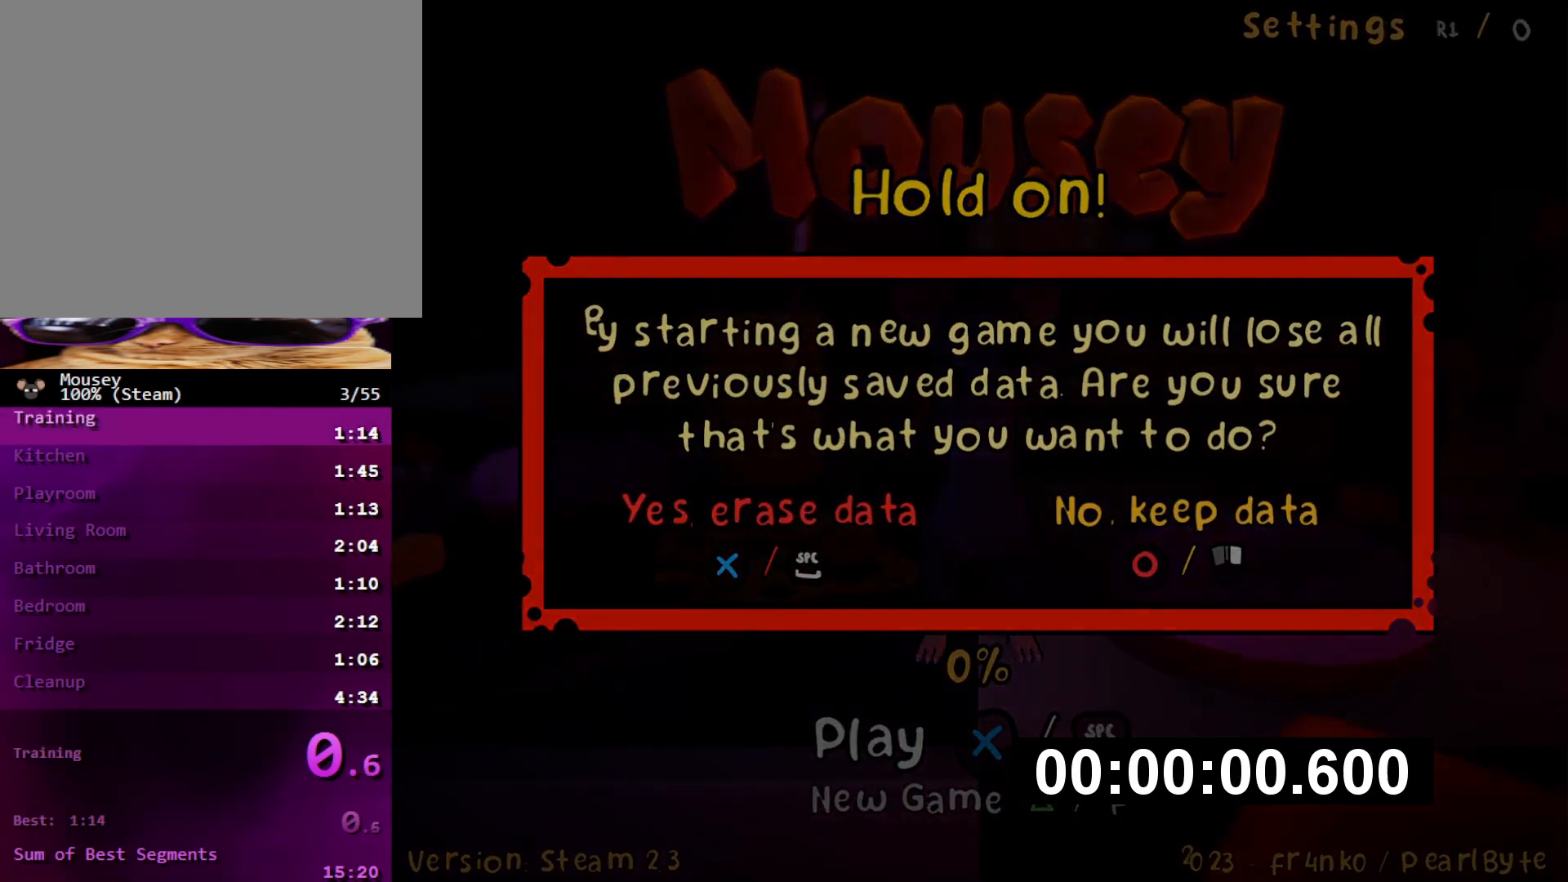
{"buttons": [], "left_stick": "center", "right_stick": "center", "events": []}
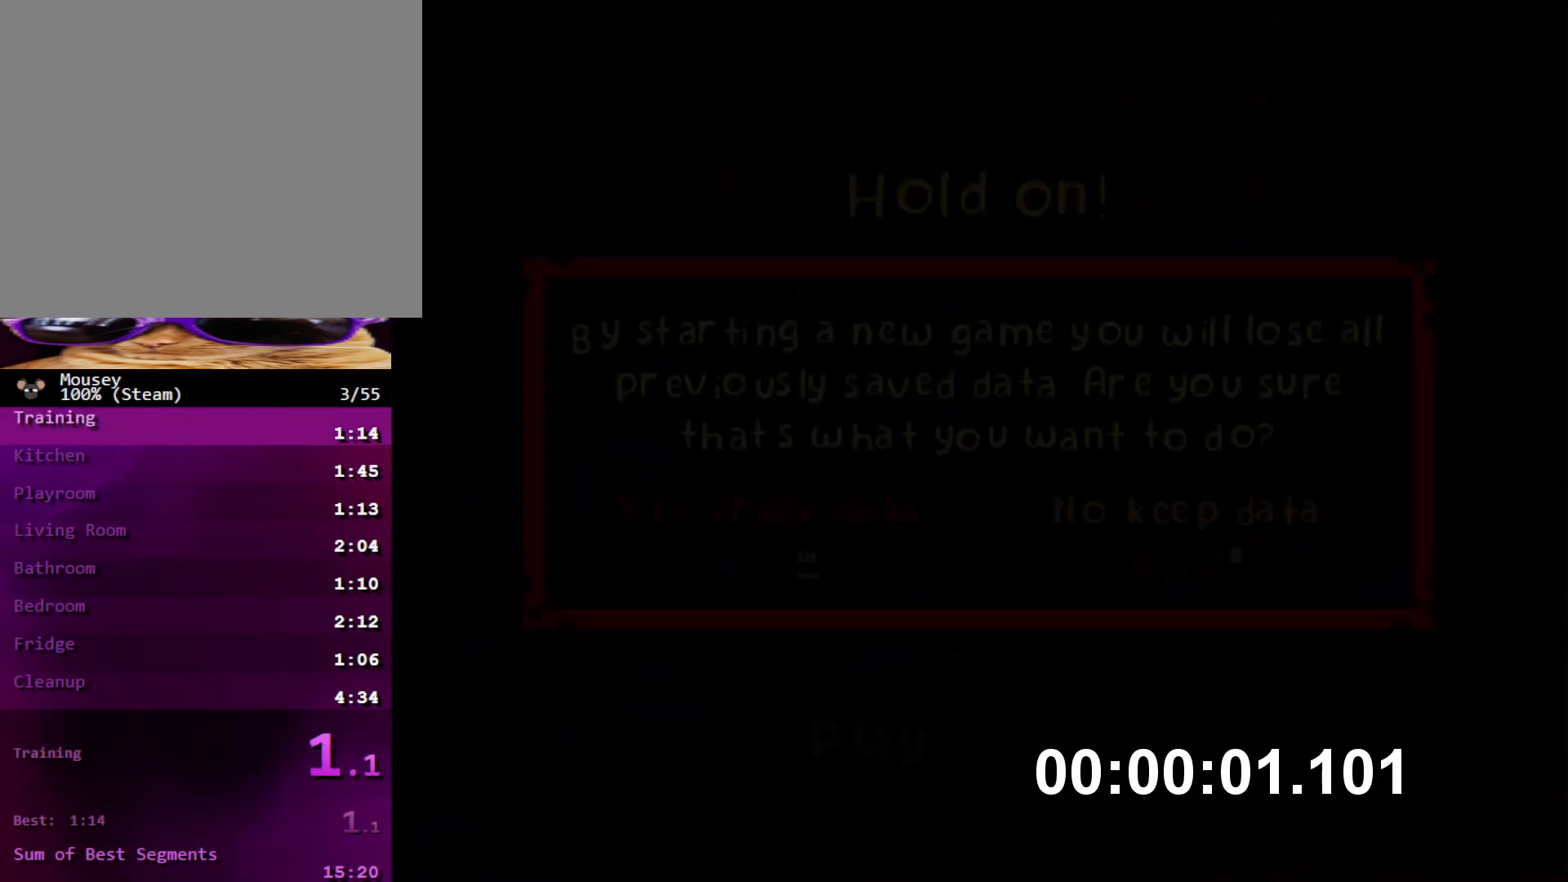
{"buttons": [], "left_stick": "center", "right_stick": "center", "events": []}
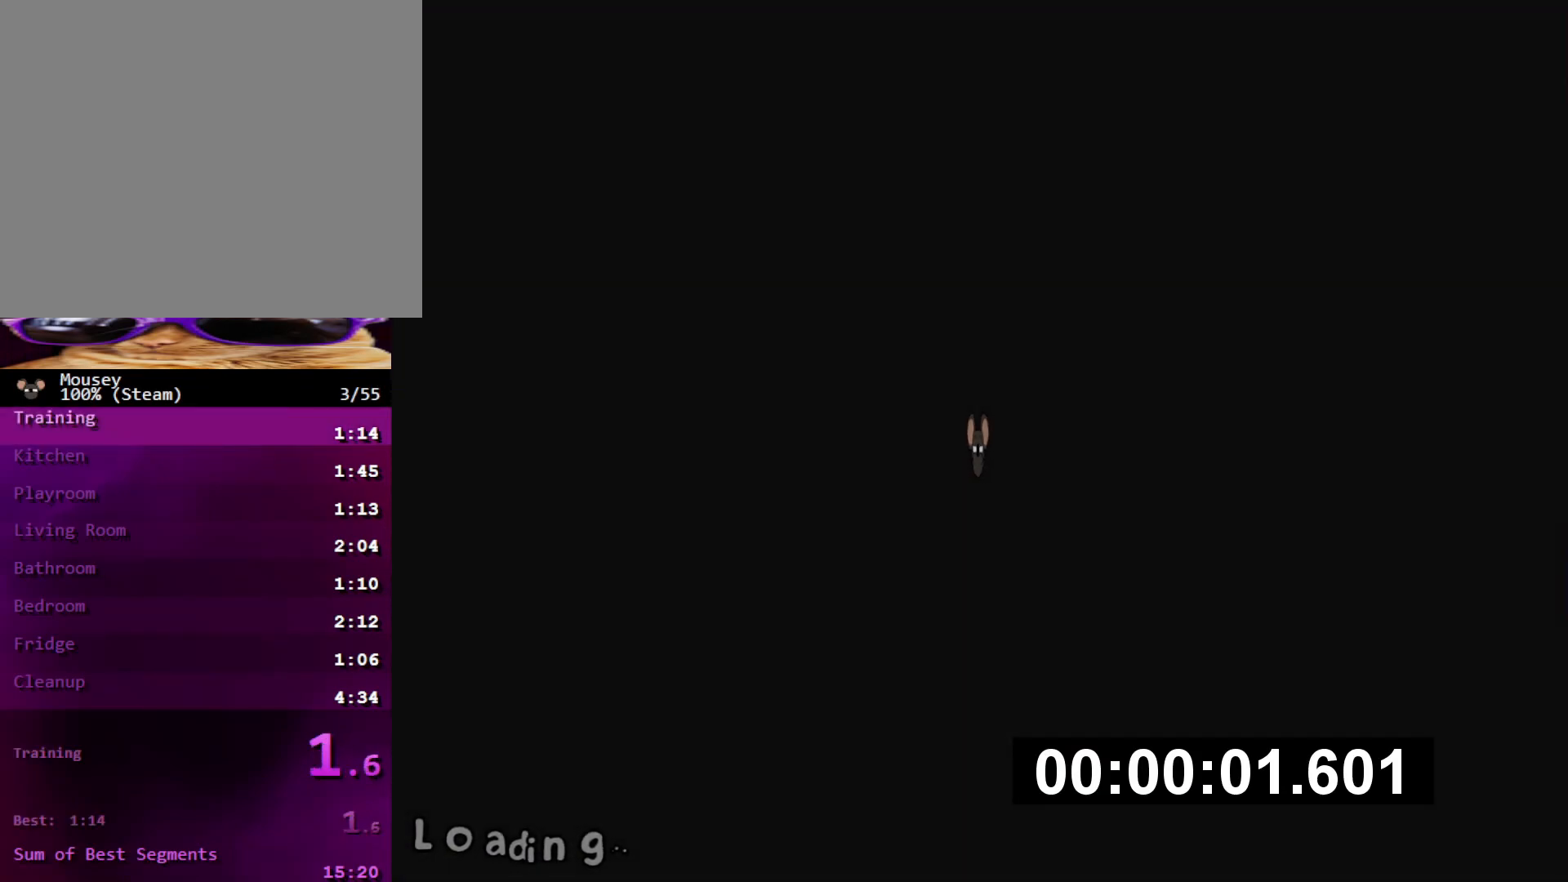
{"buttons": [], "left_stick": "center", "right_stick": "center", "events": []}
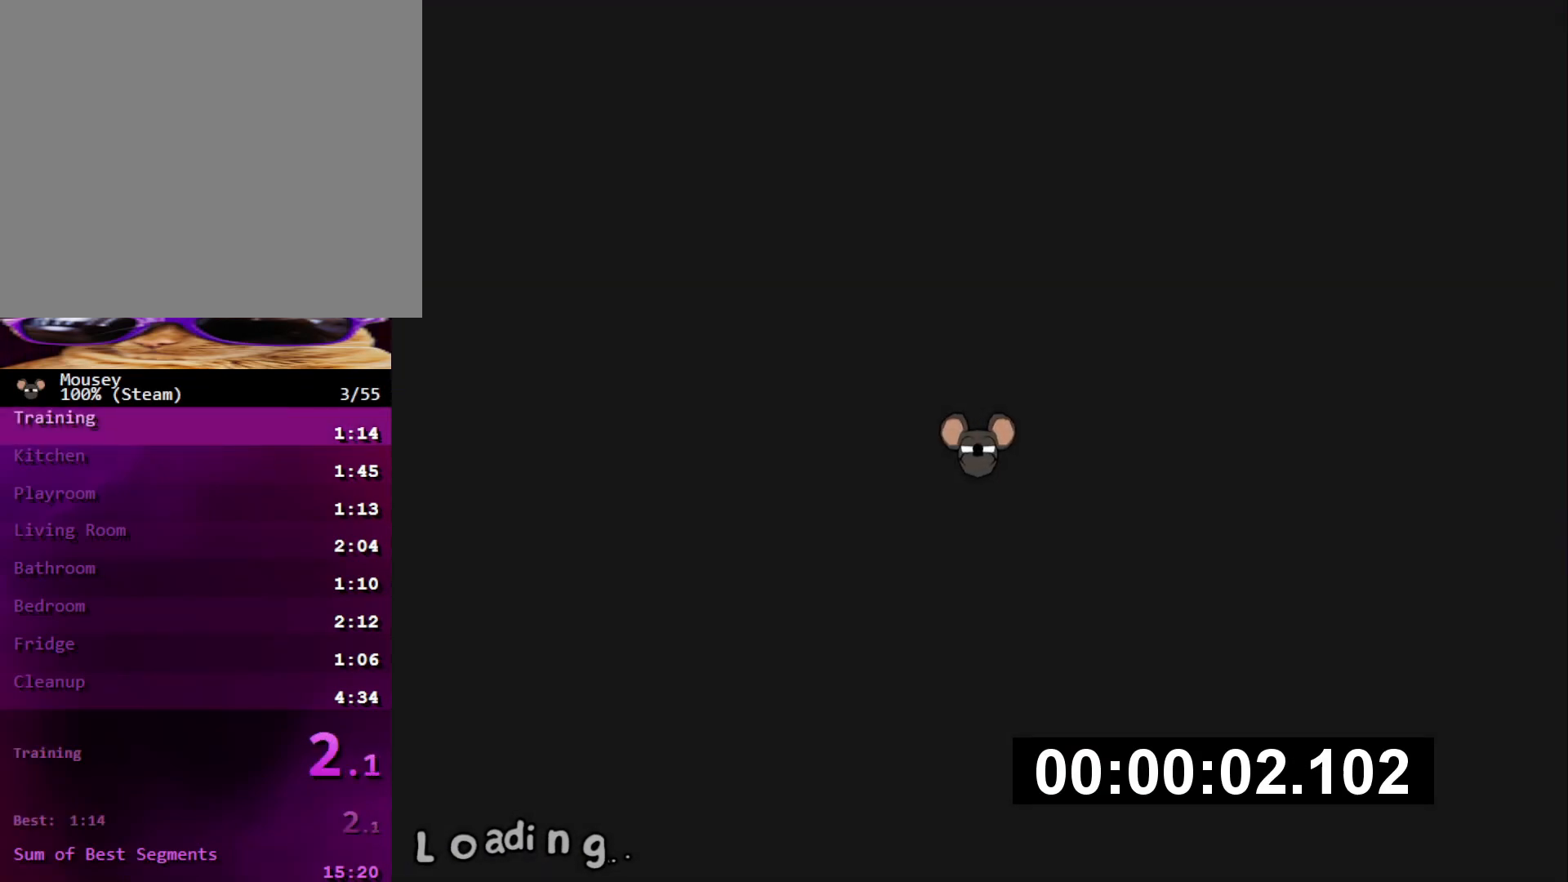
{"buttons": [], "left_stick": "center", "right_stick": "center", "events": [[34, "CIRCLE", "down"], [67, "CIRCLE", "up"]]}
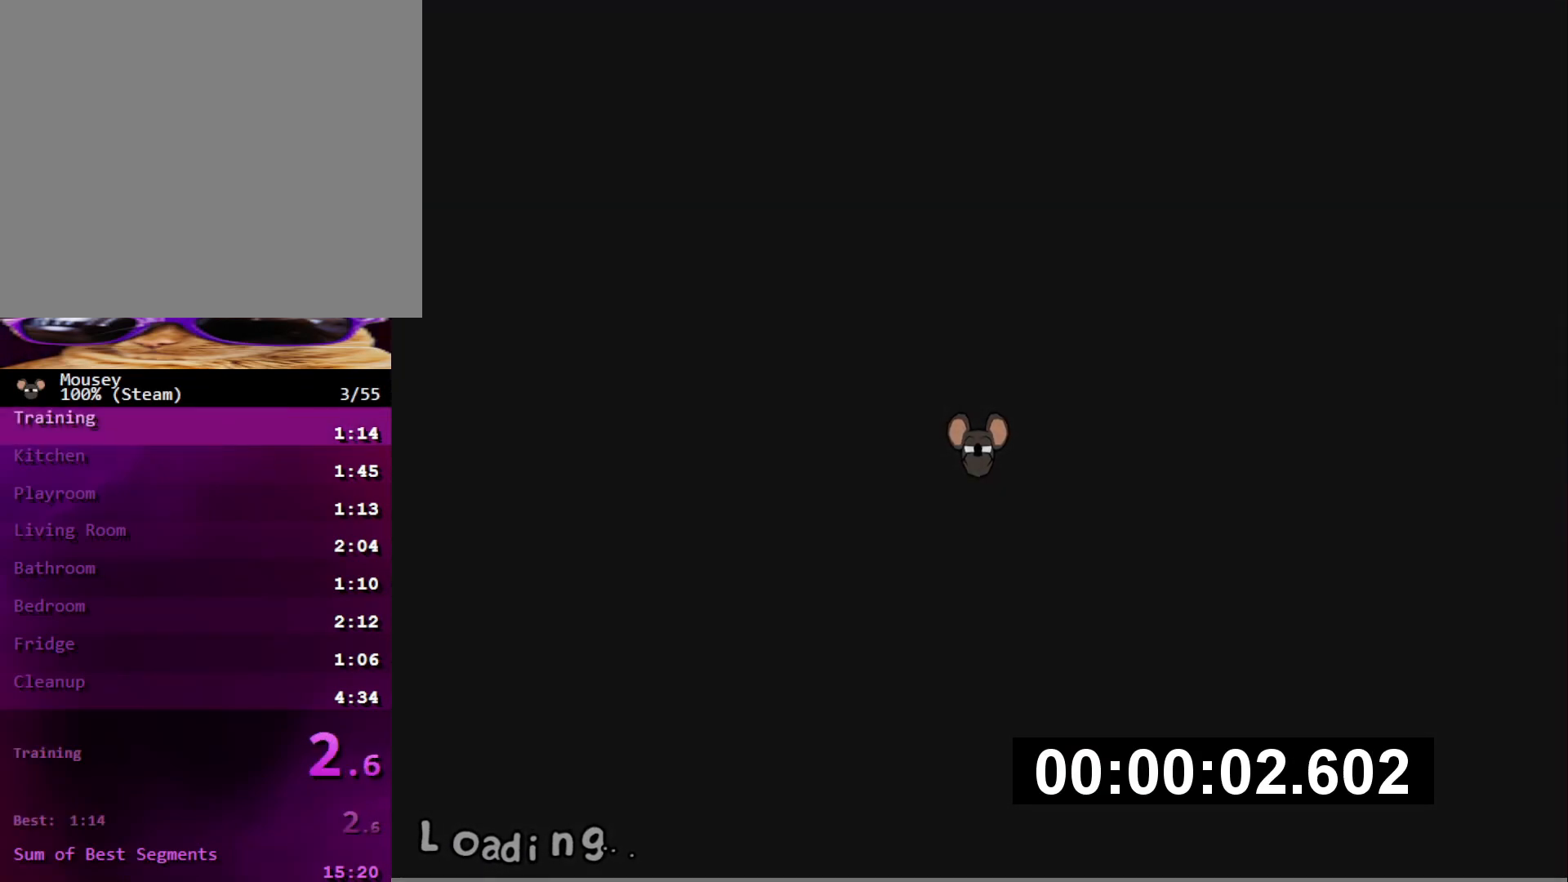
{"buttons": ["CROSS"], "left_stick": "up", "right_stick": "center", "events": [[284, "CROSS", "down"], [334, "left_stick", "up"], [417, "CROSS", "up"], [484, "CROSS", "down"]]}
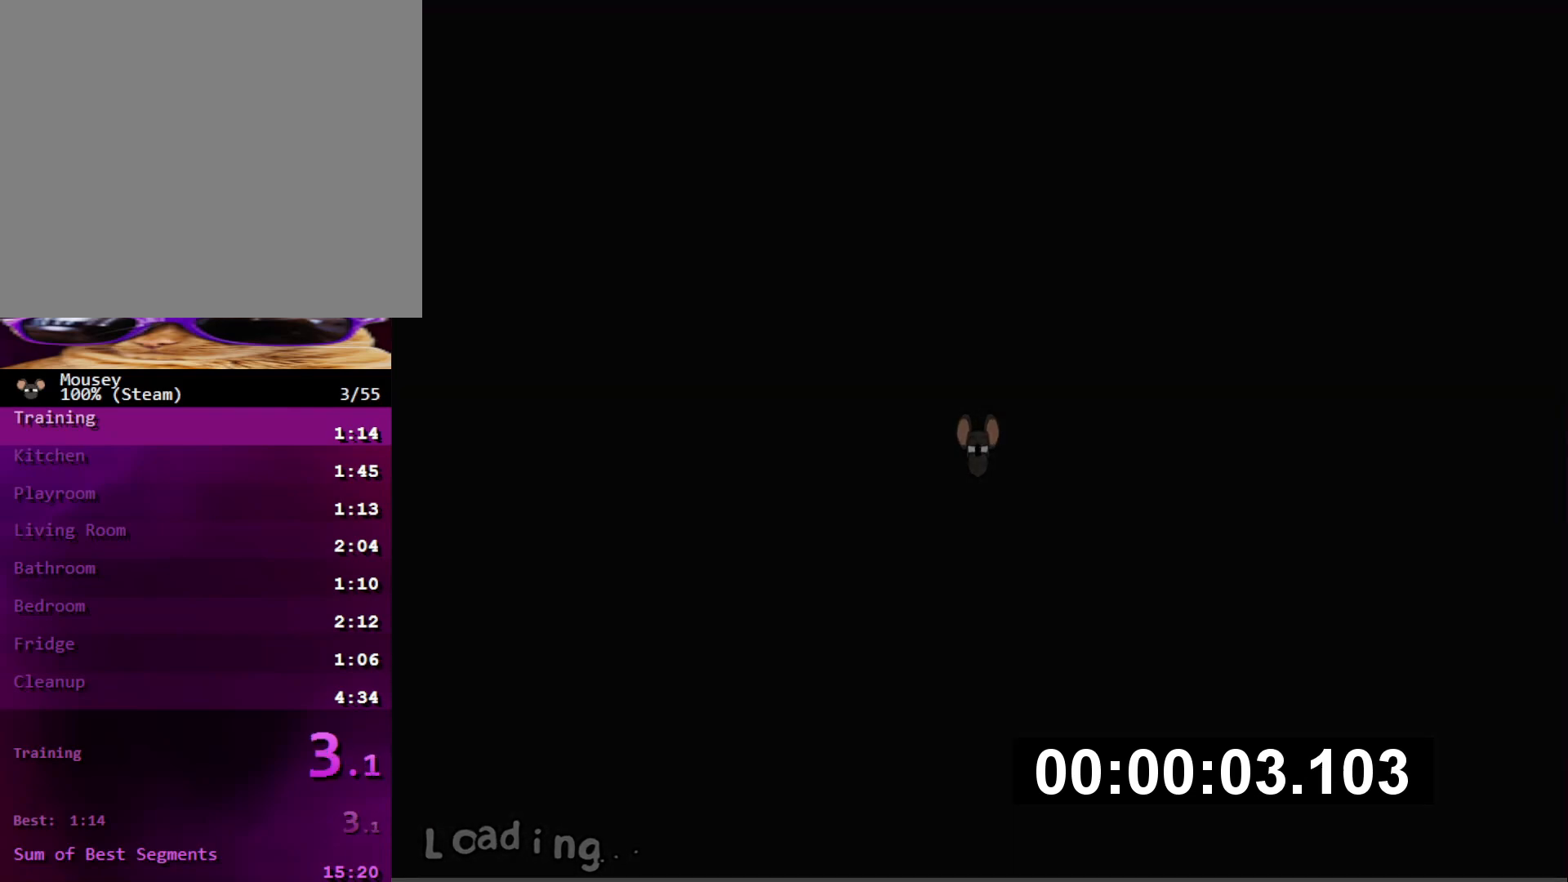
{"buttons": [], "left_stick": "center", "right_stick": "center", "events": [[66, "CROSS", "up"], [133, "CROSS", "down"], [216, "CROSS", "up"], [367, "left_stick", "center"]]}
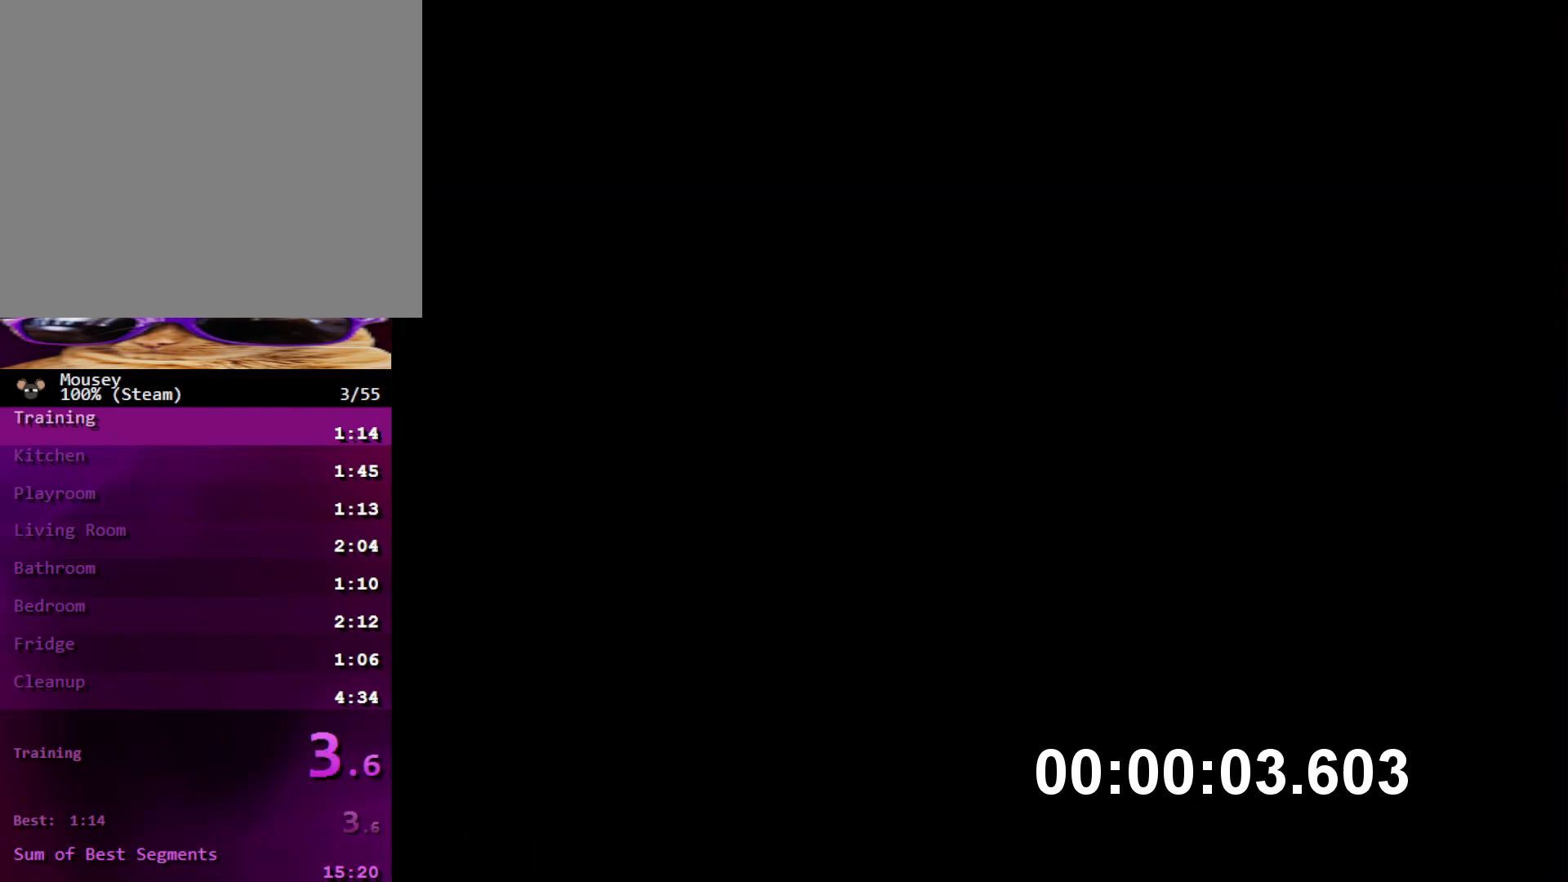
{"buttons": [], "left_stick": "center", "right_stick": "center", "events": []}
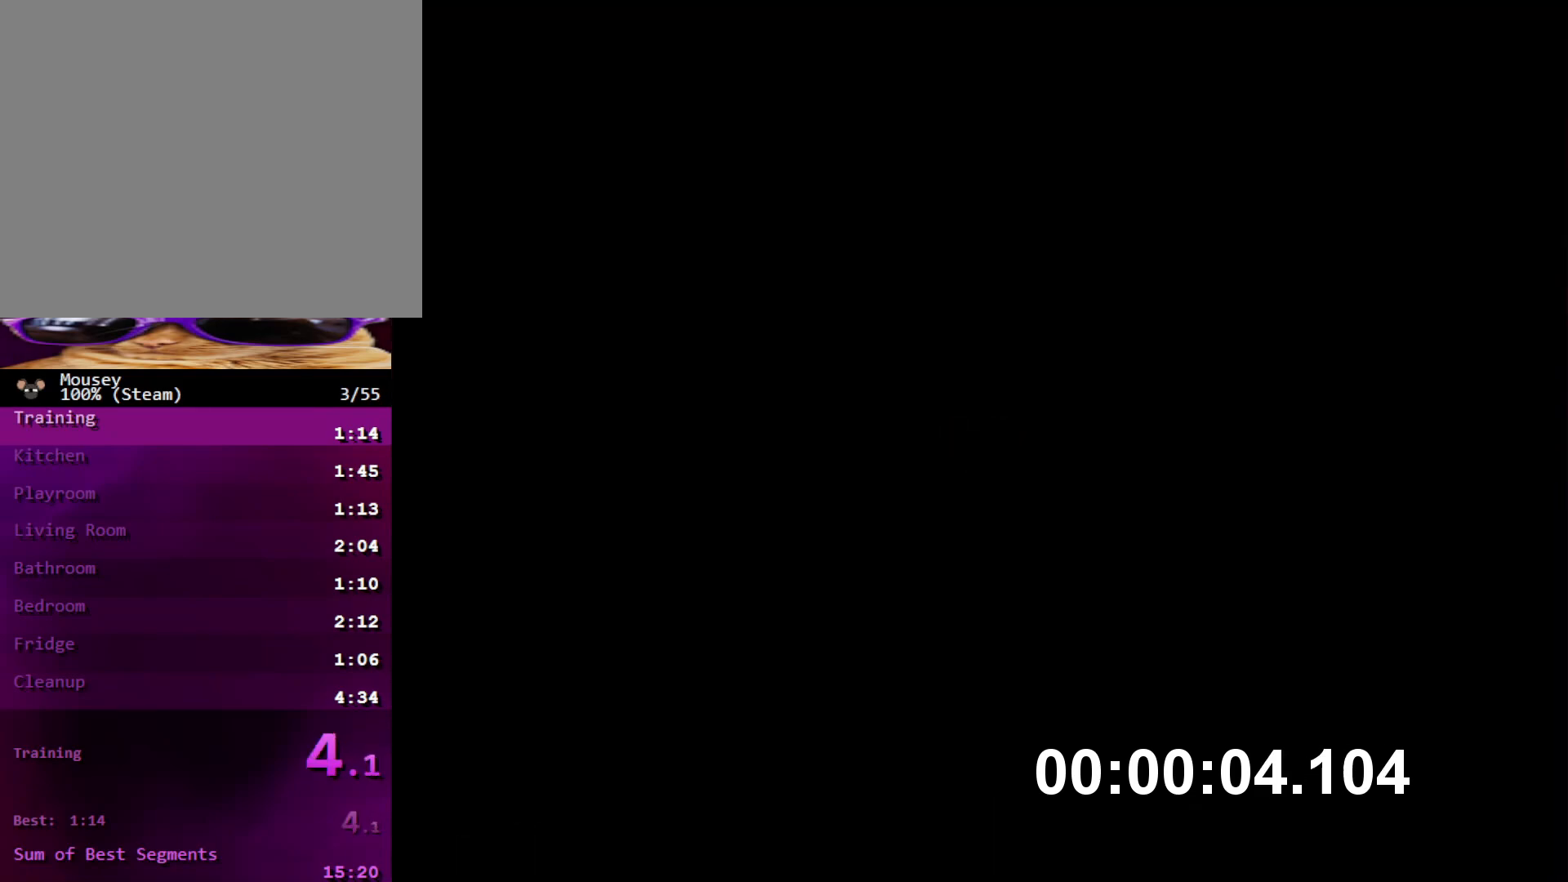
{"buttons": [], "left_stick": "center", "right_stick": "center", "events": [[184, "right_stick", "down-left"], [234, "right_stick", "center"]]}
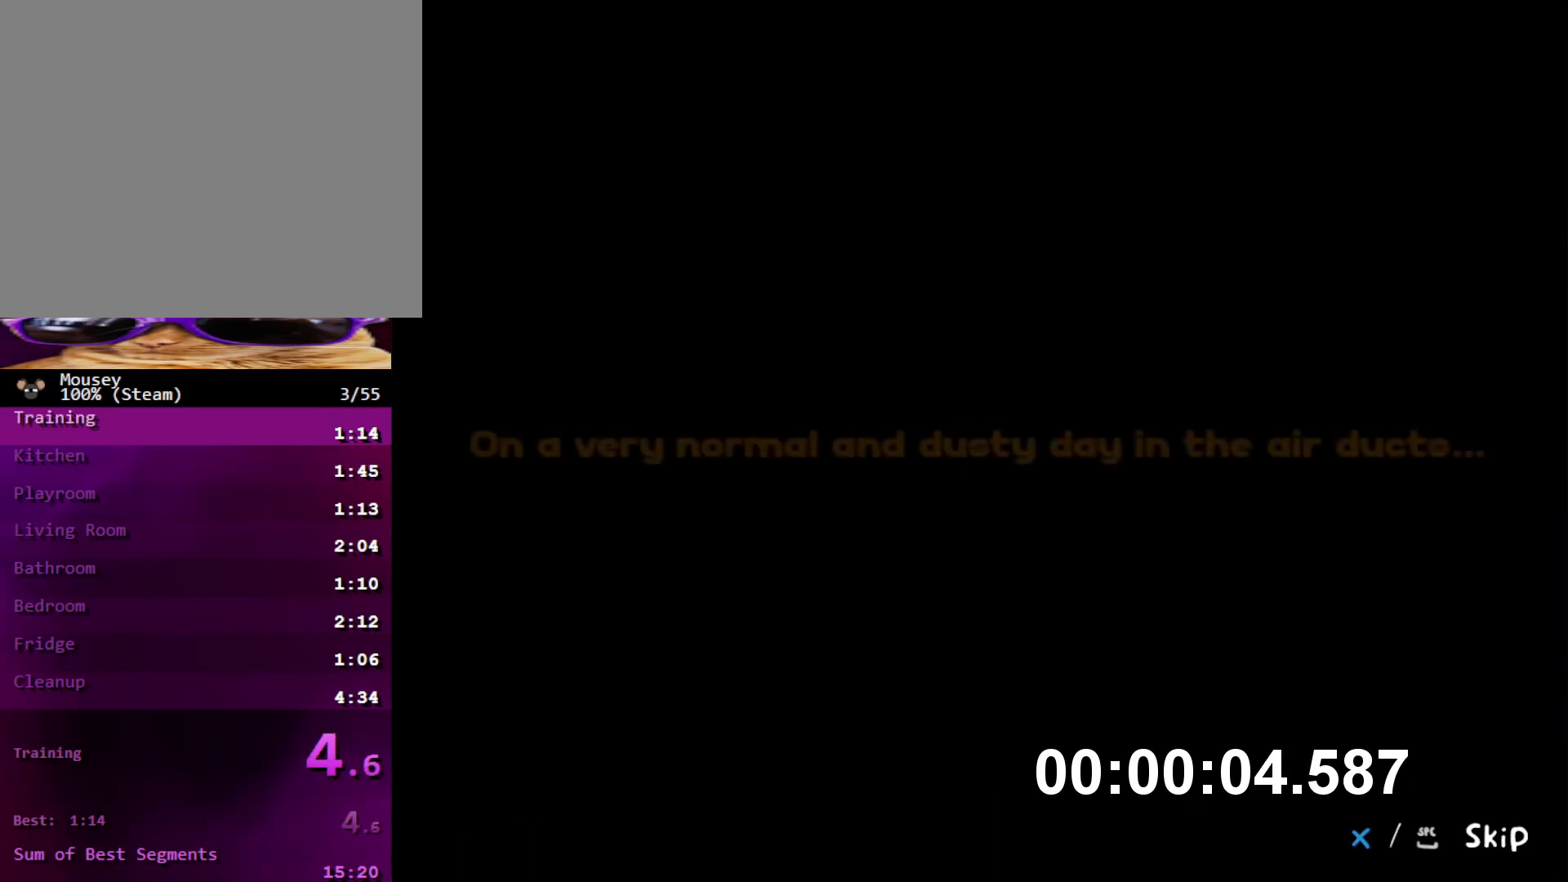
{"buttons": [], "left_stick": "center", "right_stick": "center", "events": [[217, "CROSS", "down"], [334, "CROSS", "up"]]}
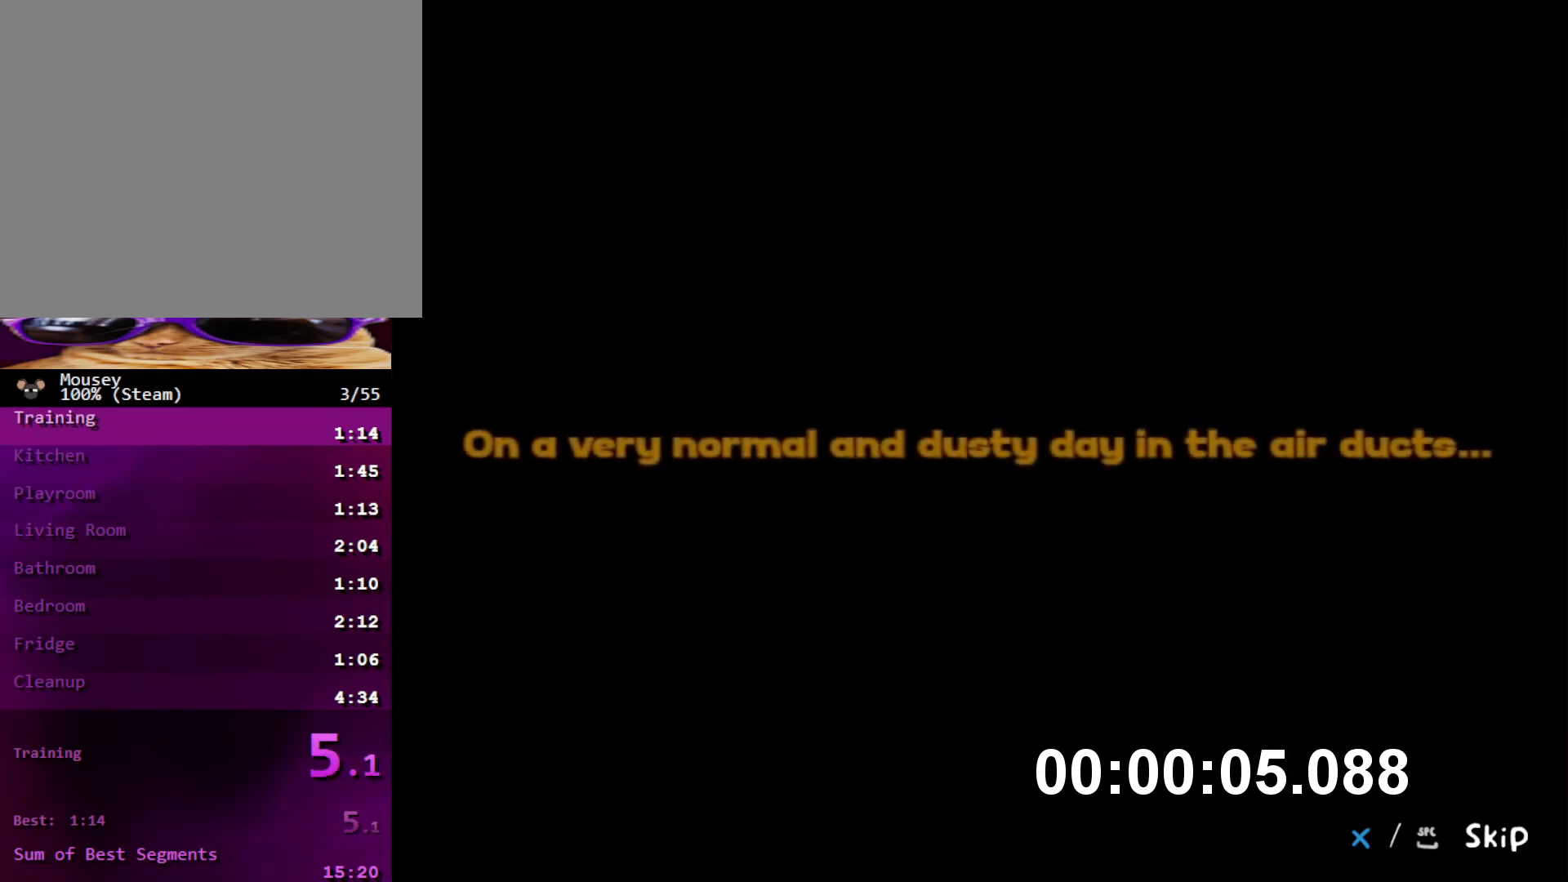
{"buttons": ["CIRCLE"], "left_stick": "center", "right_stick": "center", "events": [[500, "CIRCLE", "down"]]}
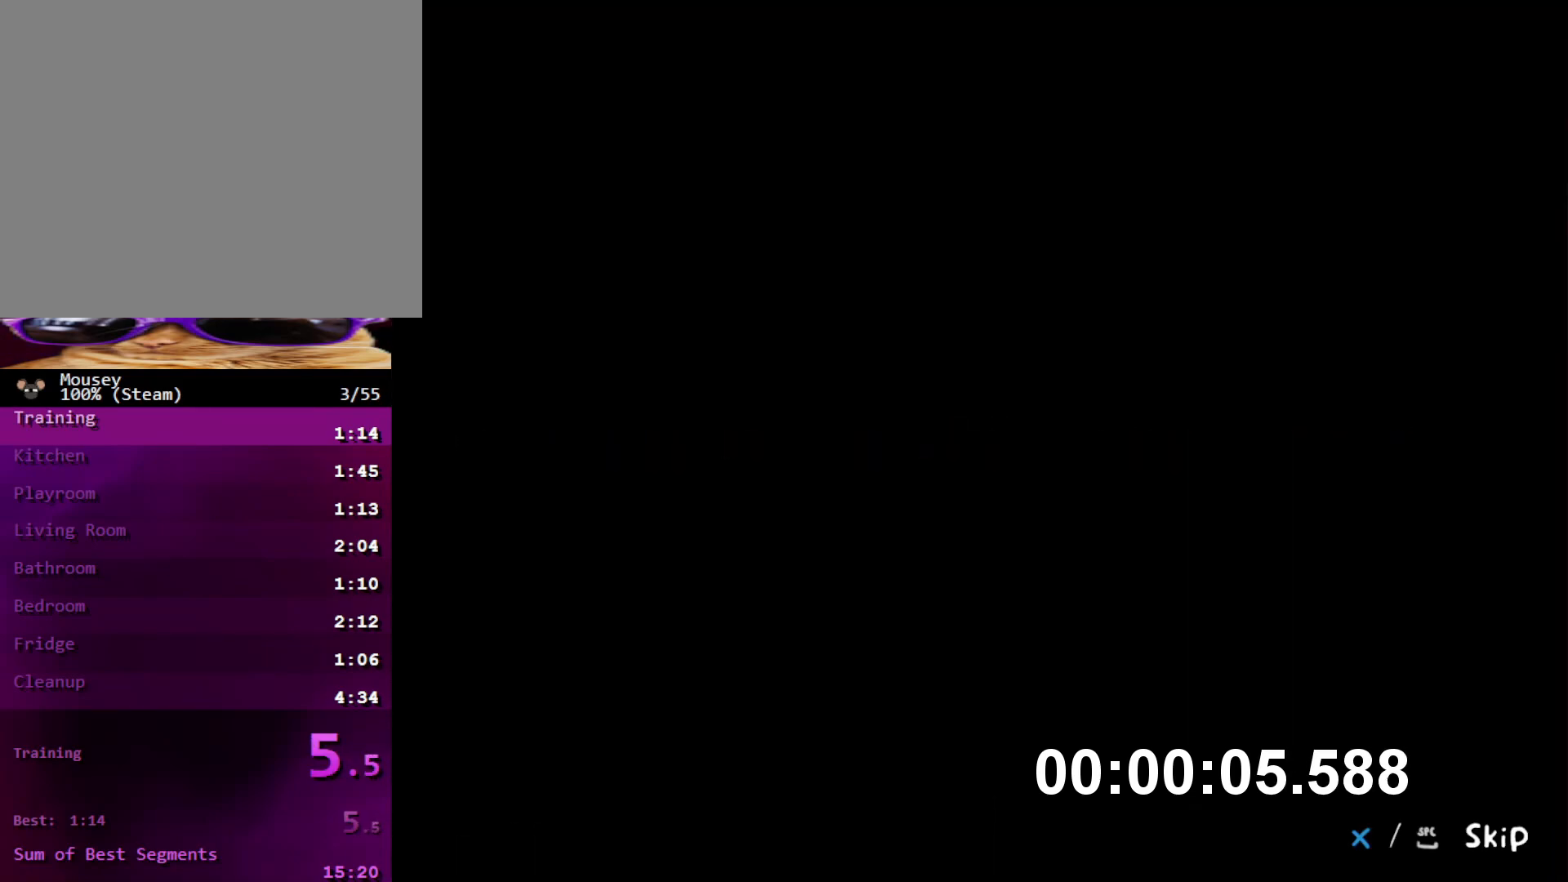
{"buttons": [], "left_stick": "center", "right_stick": "center"}
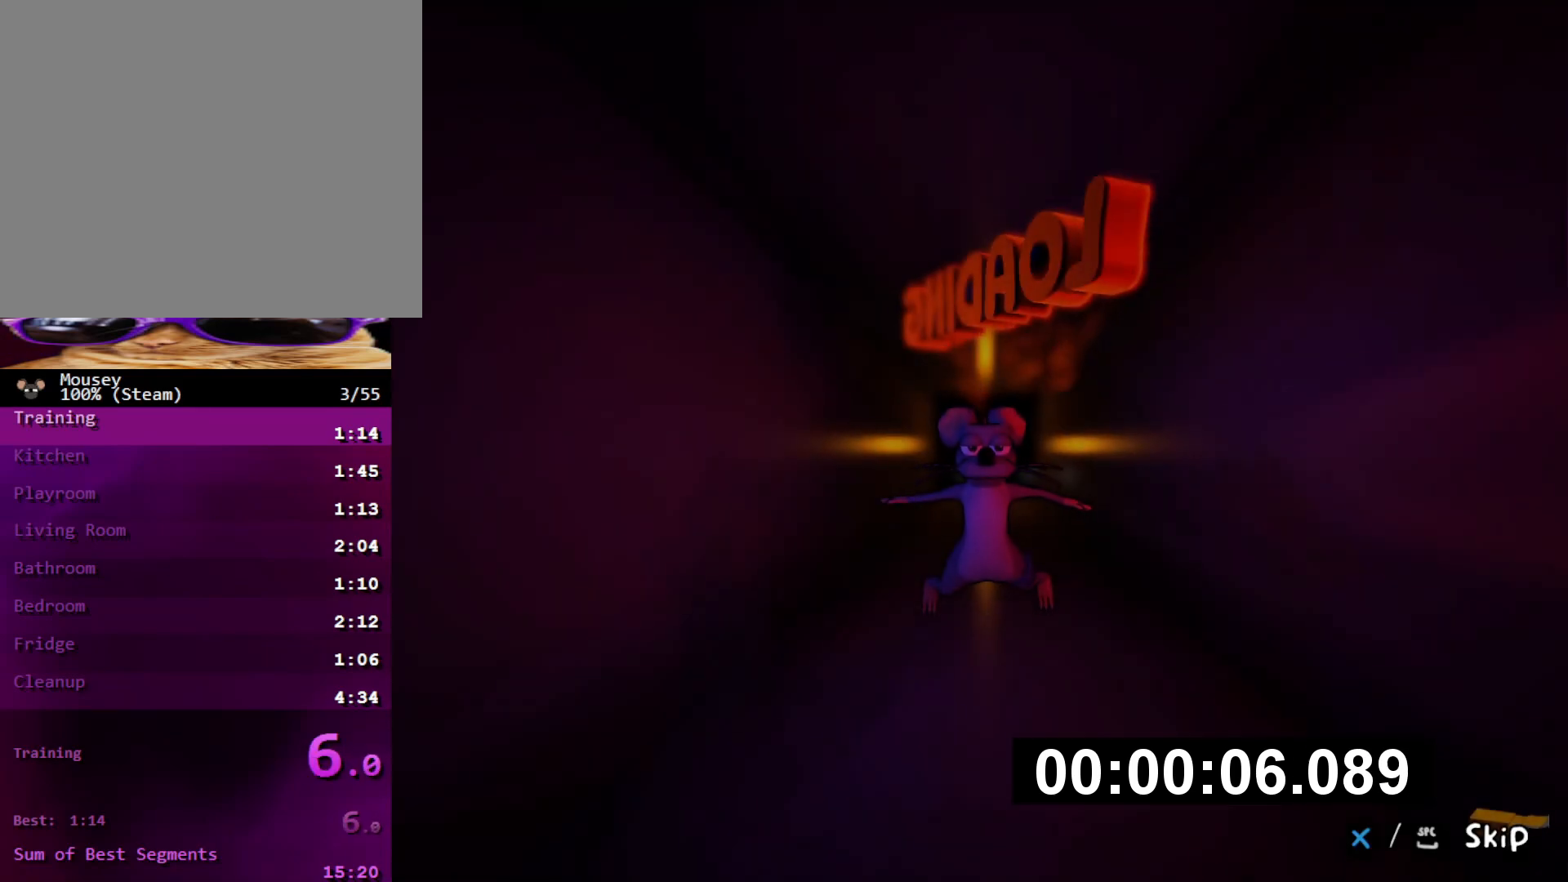
{"buttons": [], "left_stick": "center", "right_stick": "down-left", "events": [[250, "right_stick", "down-left"], [317, "right_stick", "center"], [500, "right_stick", "down-left"]]}
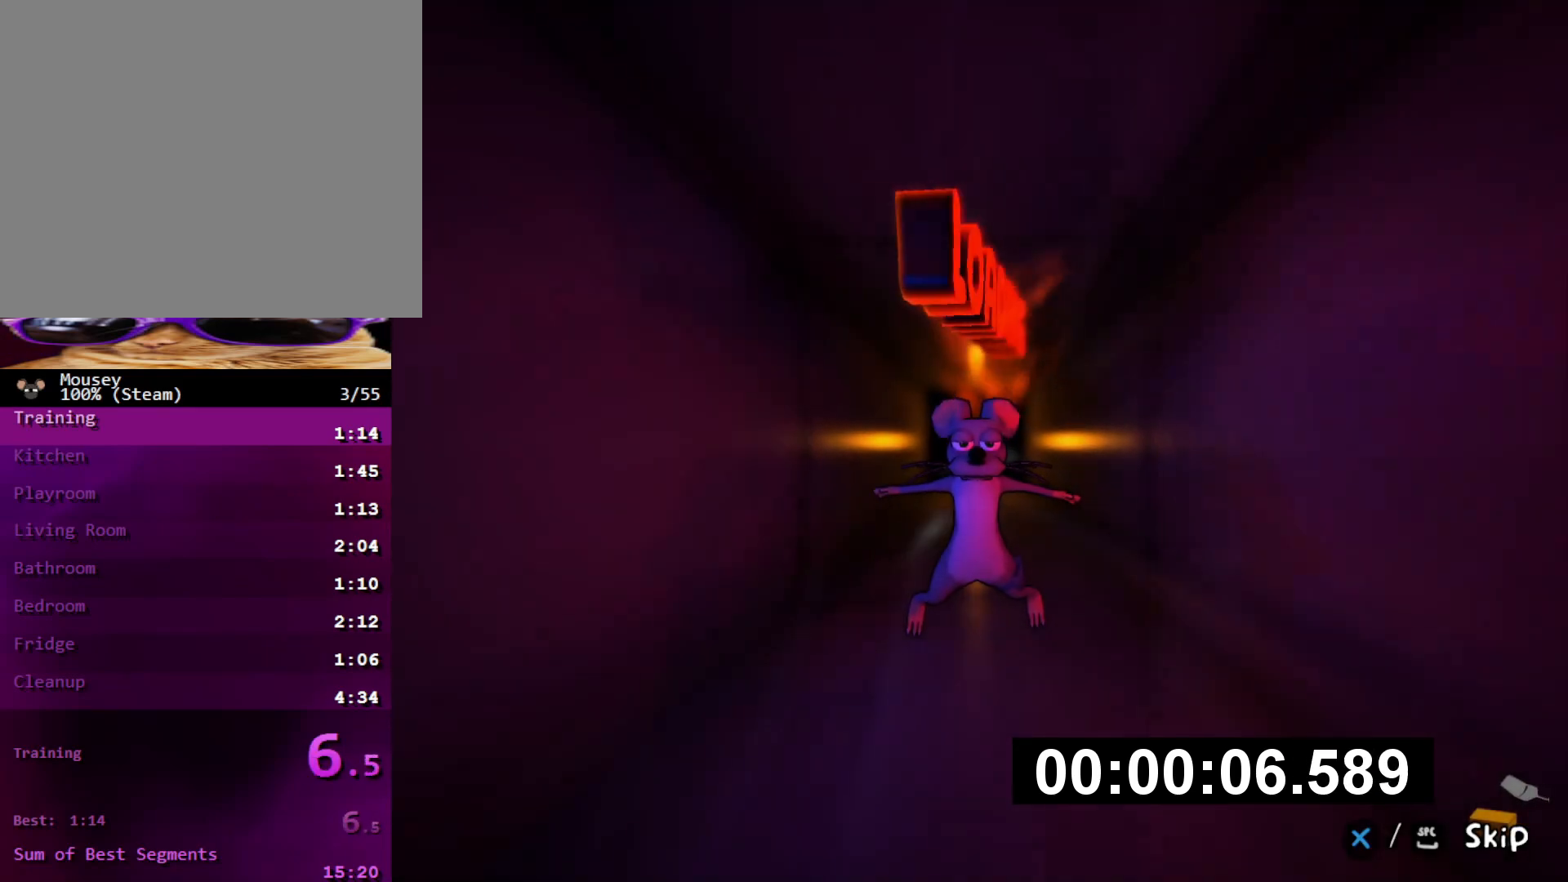
{"buttons": [], "left_stick": "center", "right_stick": "center", "events": [[34, "right_stick", "center"]]}
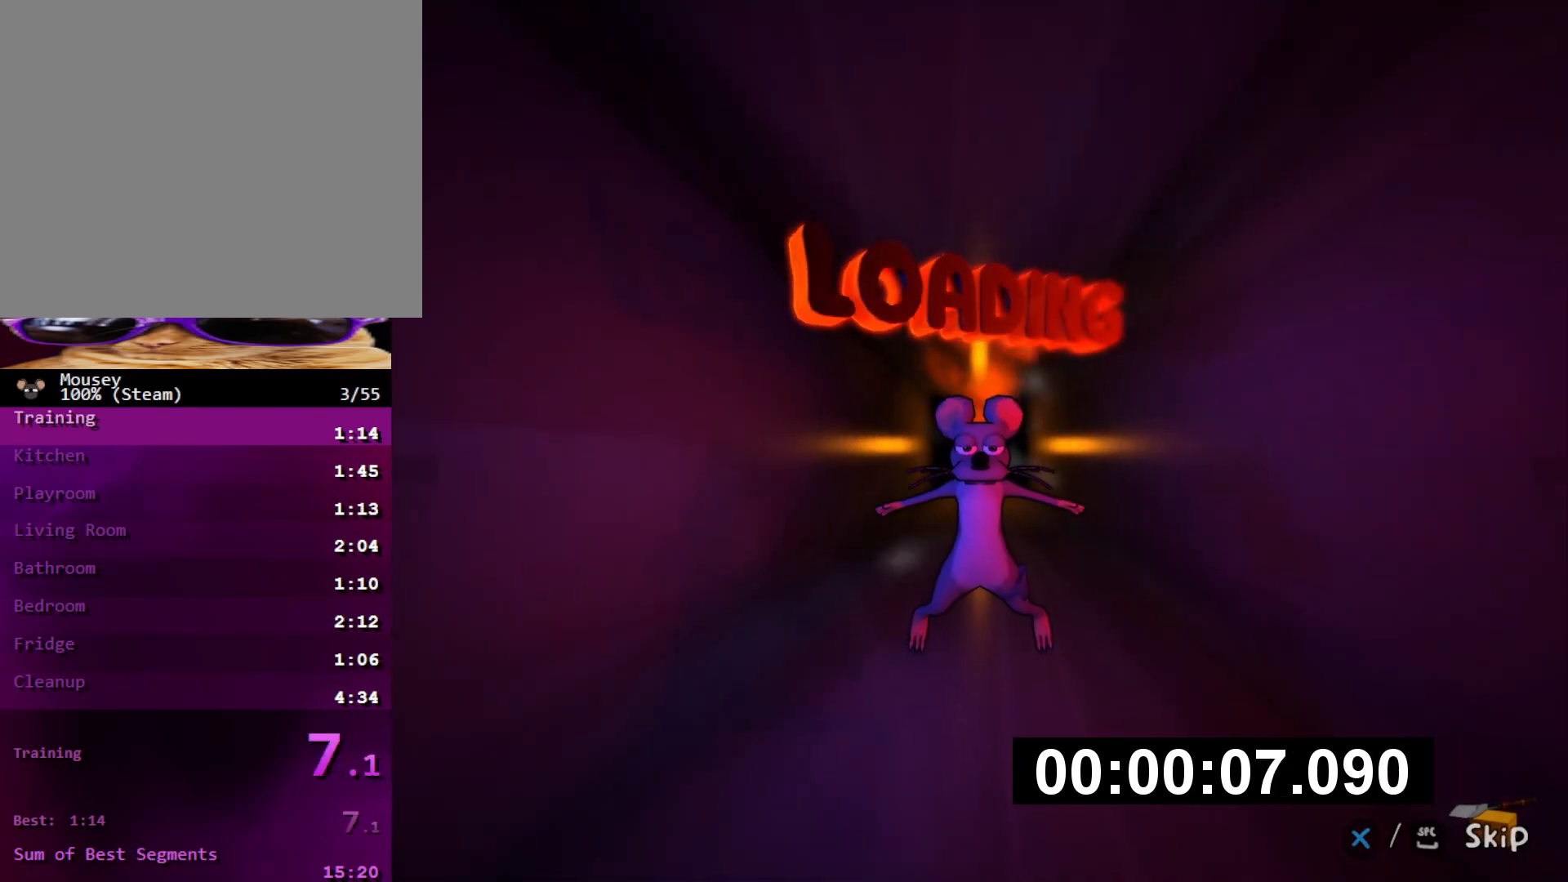
{"buttons": [], "left_stick": "center", "right_stick": "center", "events": []}
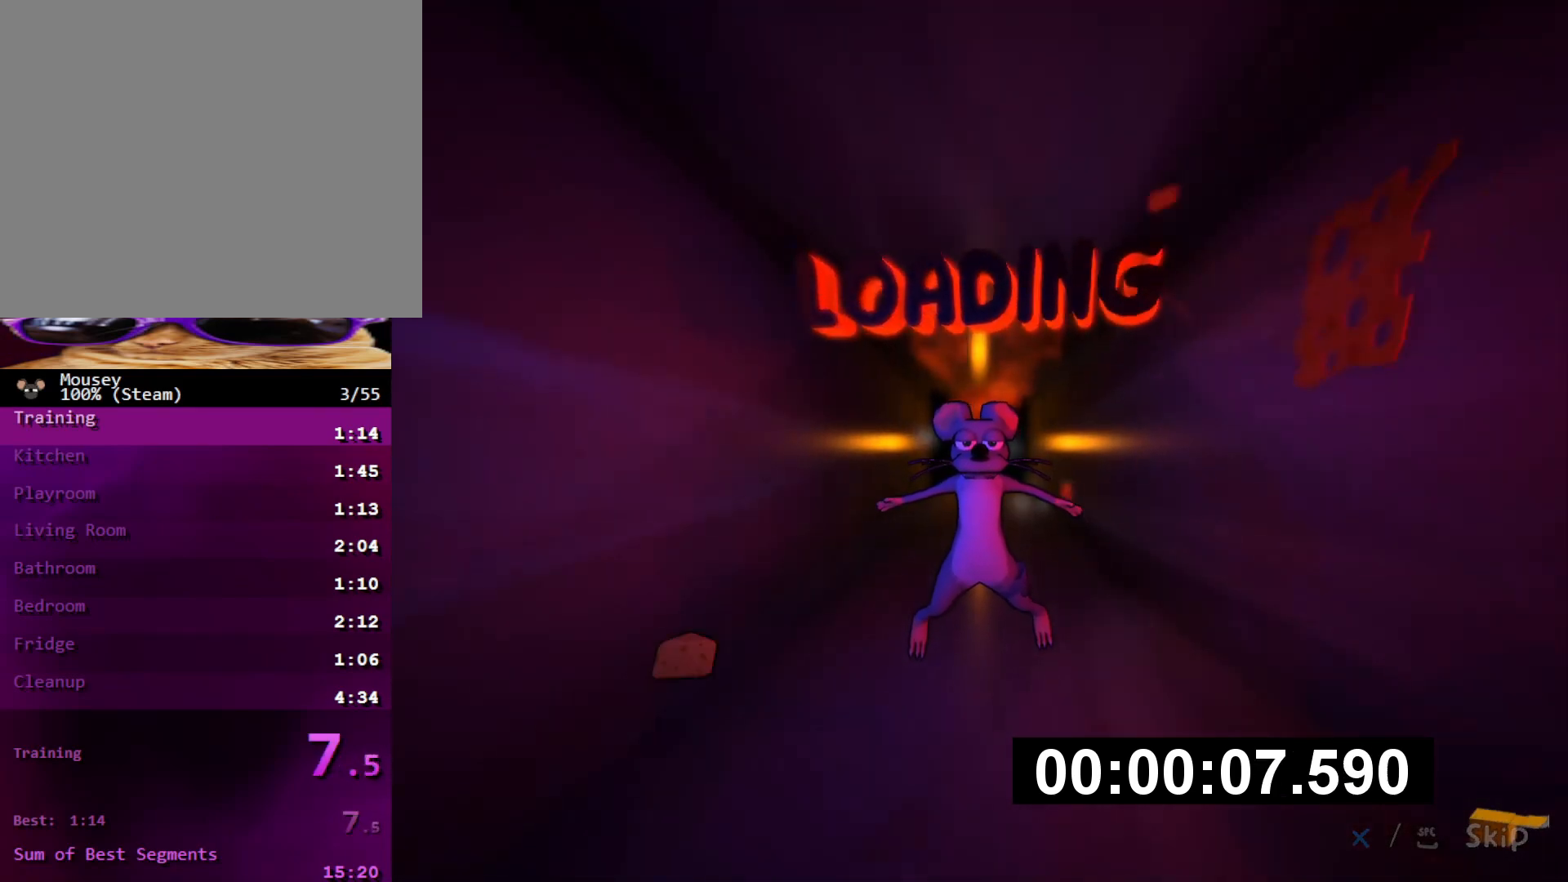
{"buttons": [], "left_stick": "center", "right_stick": "center", "events": []}
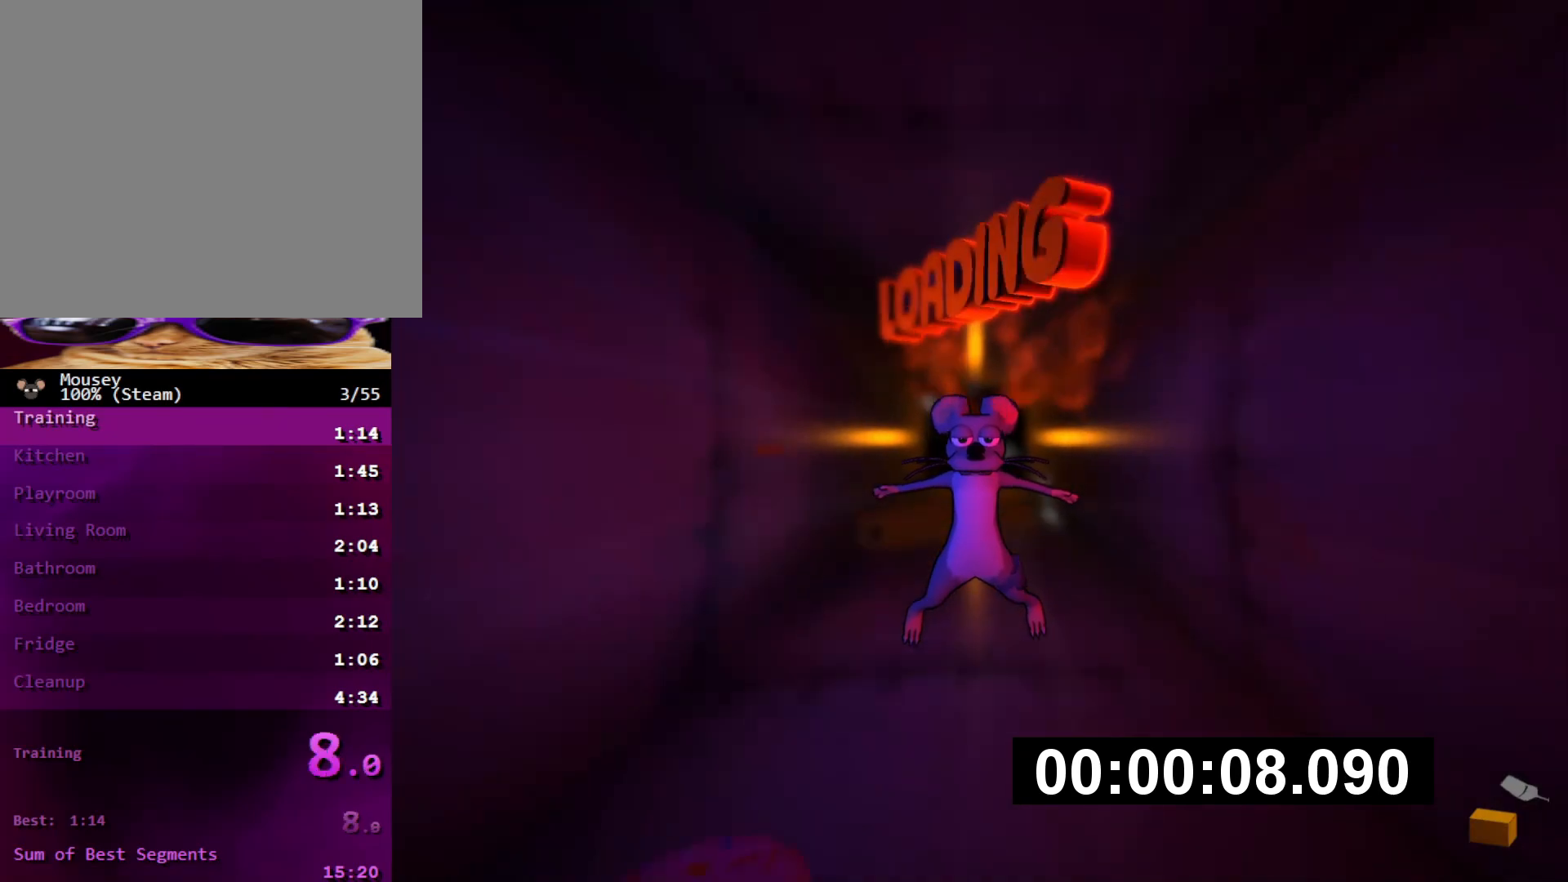
{"buttons": [], "left_stick": "up", "right_stick": "center", "events": [[50, "left_stick", "up"]]}